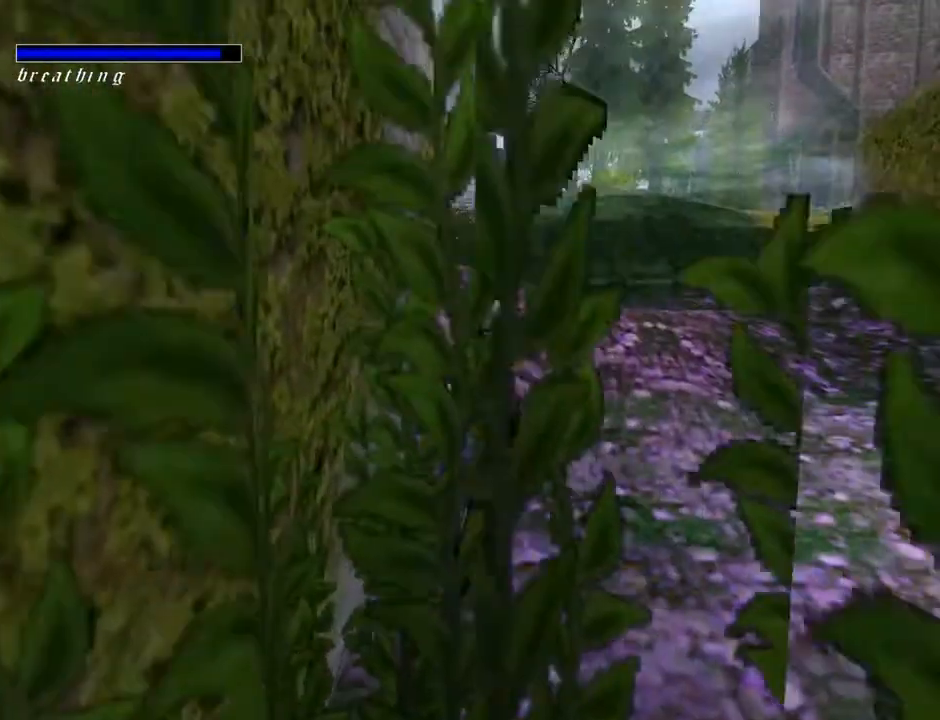
Gameplay with a controller (PlayStation layout); each line is a JSON object with the inputs held at the frame after it. "events" lists button and stick changes between this image and that frame as [ms after this image, input, new state], when the widget could be followed in between. Not read: L1.
{"buttons": ["SQUARE", "DPAD_UP", "DPAD_RIGHT"], "left_stick": "center", "right_stick": "center", "events": [[400, "DPAD_RIGHT", "down"]]}
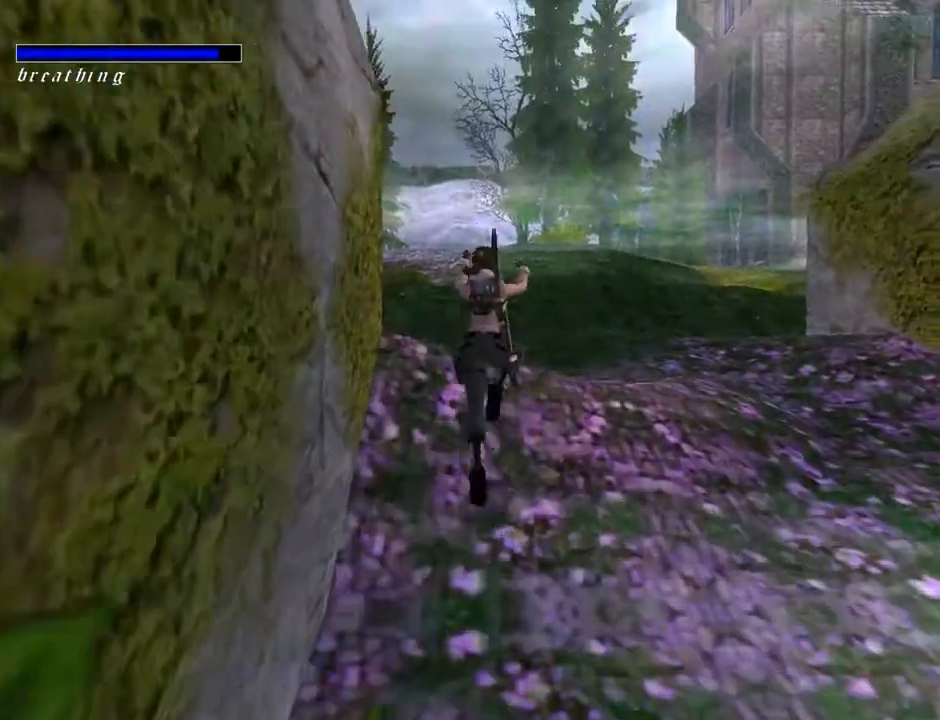
{"buttons": ["DPAD_UP"], "left_stick": "center", "right_stick": "center", "events": [[200, "DPAD_RIGHT", "up"], [333, "SQUARE", "up"]]}
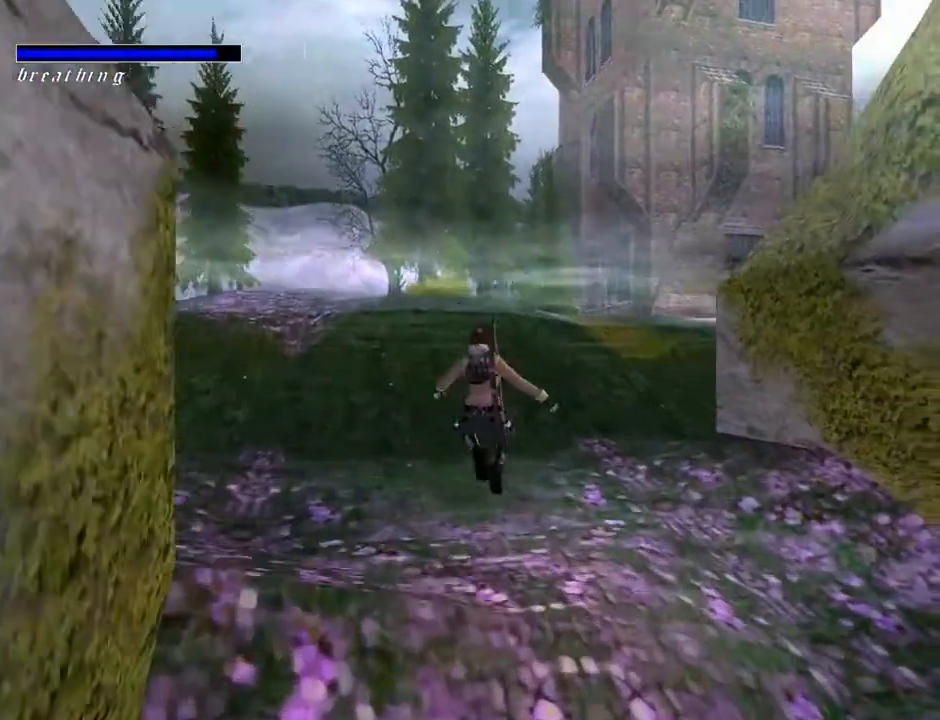
{"buttons": ["SQUARE", "DPAD_UP"], "left_stick": "center", "right_stick": "center", "events": [[300, "DPAD_RIGHT", "down"], [500, "DPAD_RIGHT", "up"], [500, "SQUARE", "down"]]}
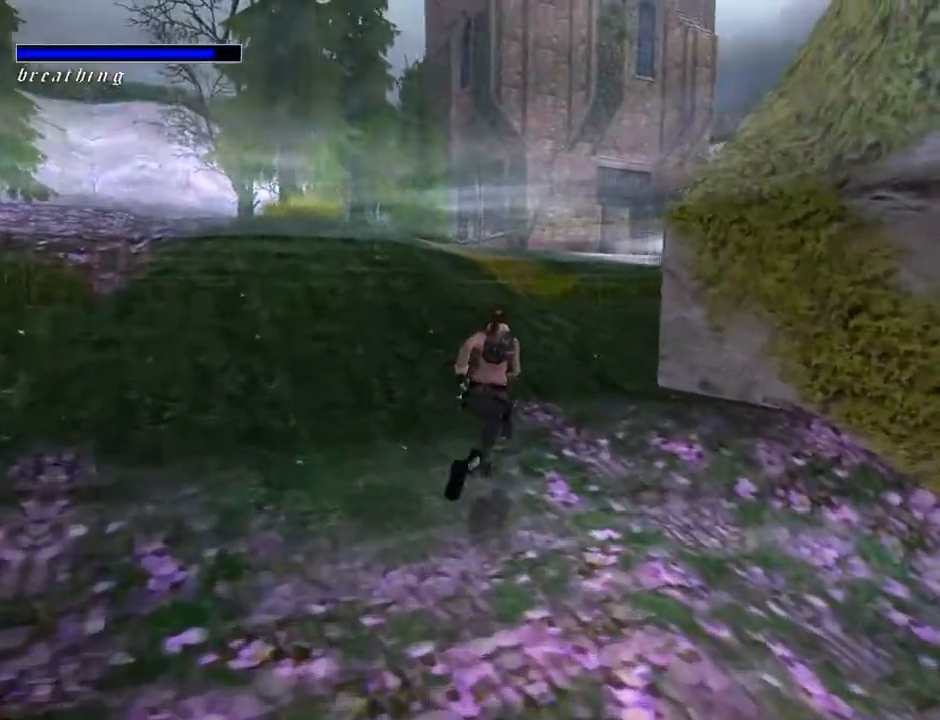
{"buttons": ["L2", "DPAD_UP", "DPAD_RIGHT"], "left_stick": "center", "right_stick": "center", "events": [[167, "DPAD_RIGHT", "down"], [433, "L2", "down"], [433, "SQUARE", "up"]]}
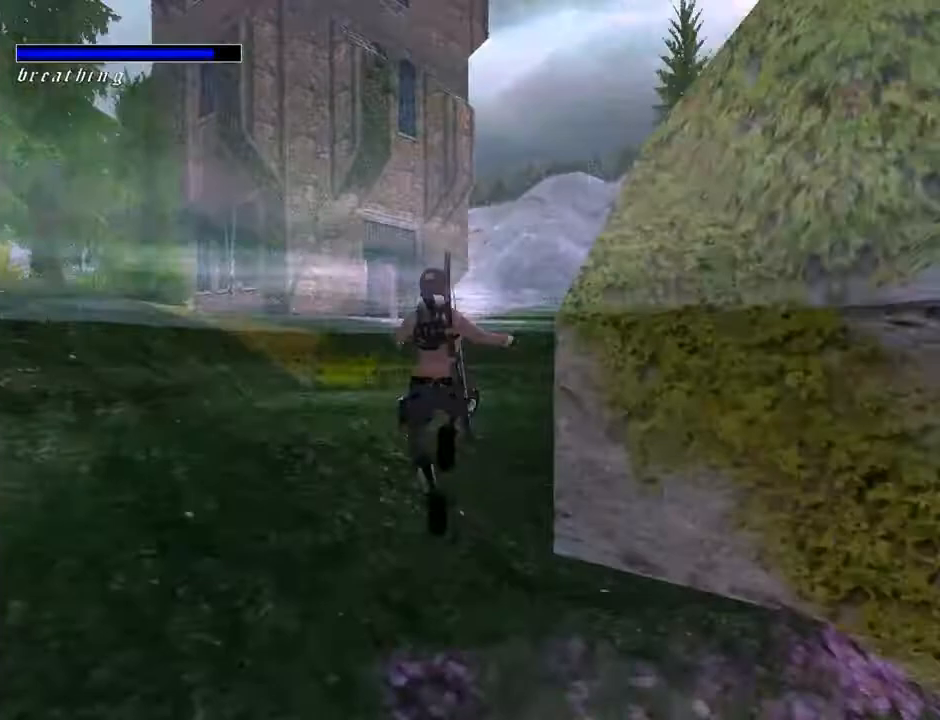
{"buttons": ["L2", "DPAD_UP"], "left_stick": "center", "right_stick": "center", "events": [[133, "DPAD_RIGHT", "up"]]}
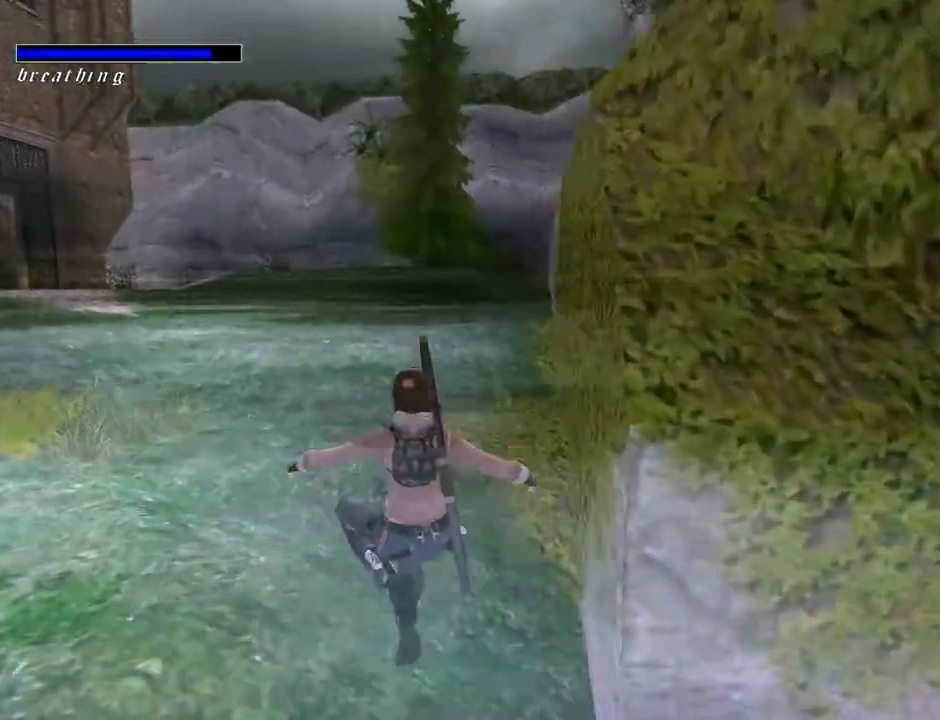
{"buttons": ["SQUARE", "L2", "DPAD_UP", "DPAD_RIGHT"], "left_stick": "center", "right_stick": "center", "events": [[233, "DPAD_RIGHT", "down"], [500, "SQUARE", "down"]]}
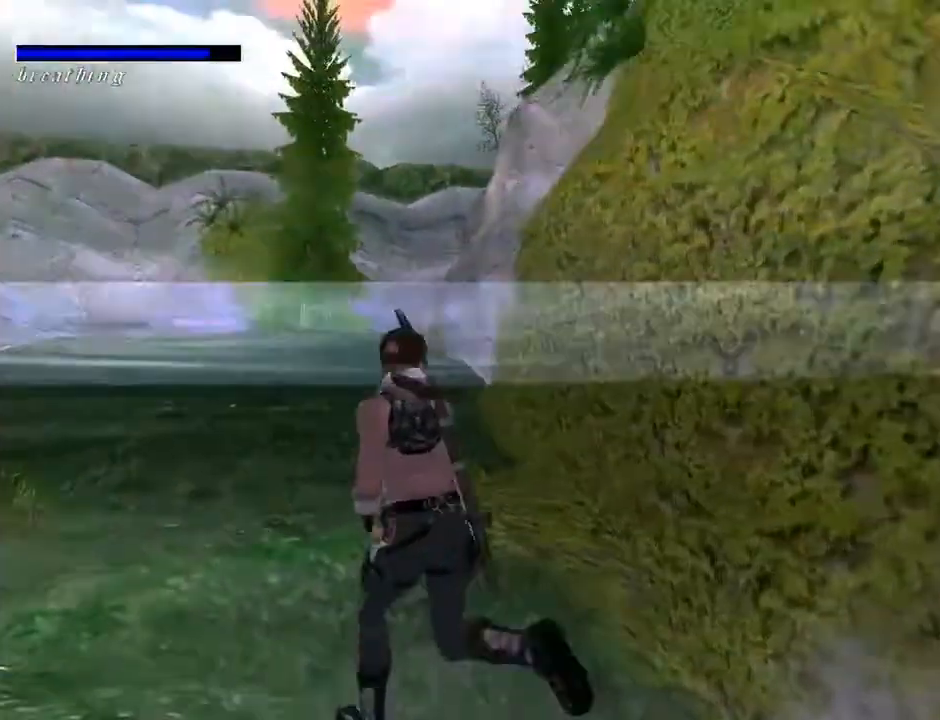
{"buttons": ["SQUARE", "DPAD_UP", "DPAD_RIGHT"], "left_stick": "center", "right_stick": "center", "events": [[33, "L2", "up"]]}
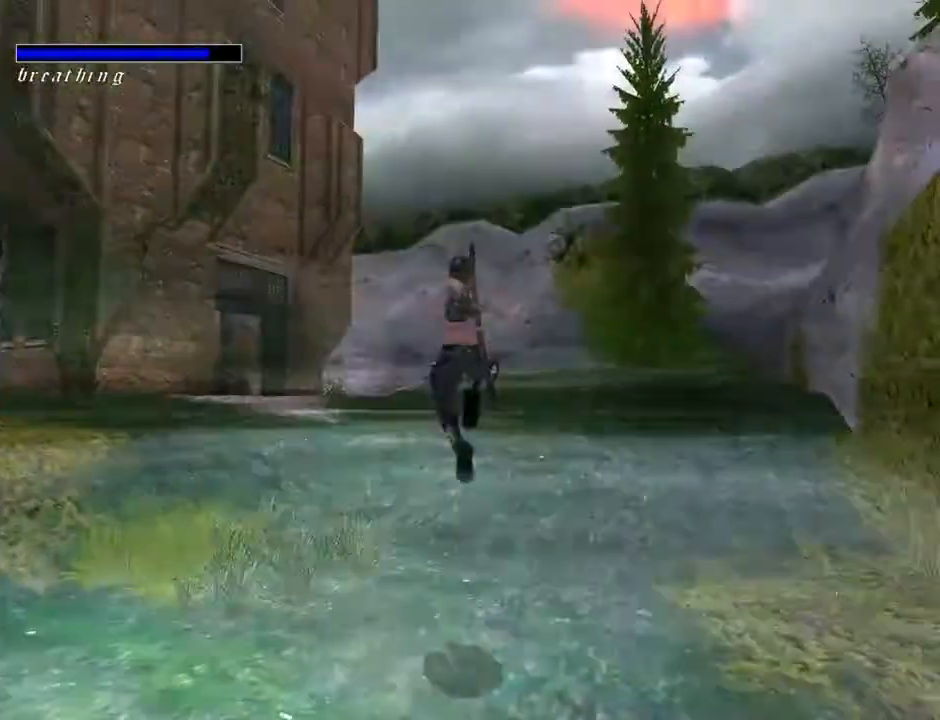
{"buttons": ["DPAD_UP", "DPAD_RIGHT"], "left_stick": "center", "right_stick": "center", "events": [[333, "SQUARE", "up"]]}
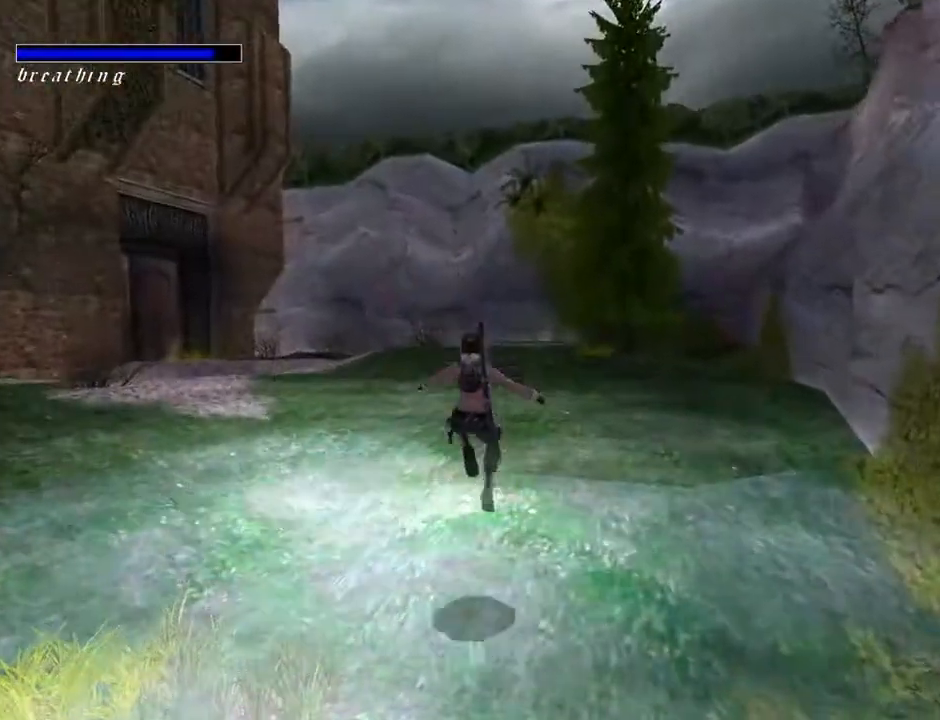
{"buttons": ["SQUARE", "DPAD_UP", "DPAD_LEFT"], "left_stick": "center", "right_stick": "center", "events": [[233, "SQUARE", "down"], [400, "DPAD_LEFT", "down"], [400, "DPAD_RIGHT", "up"]]}
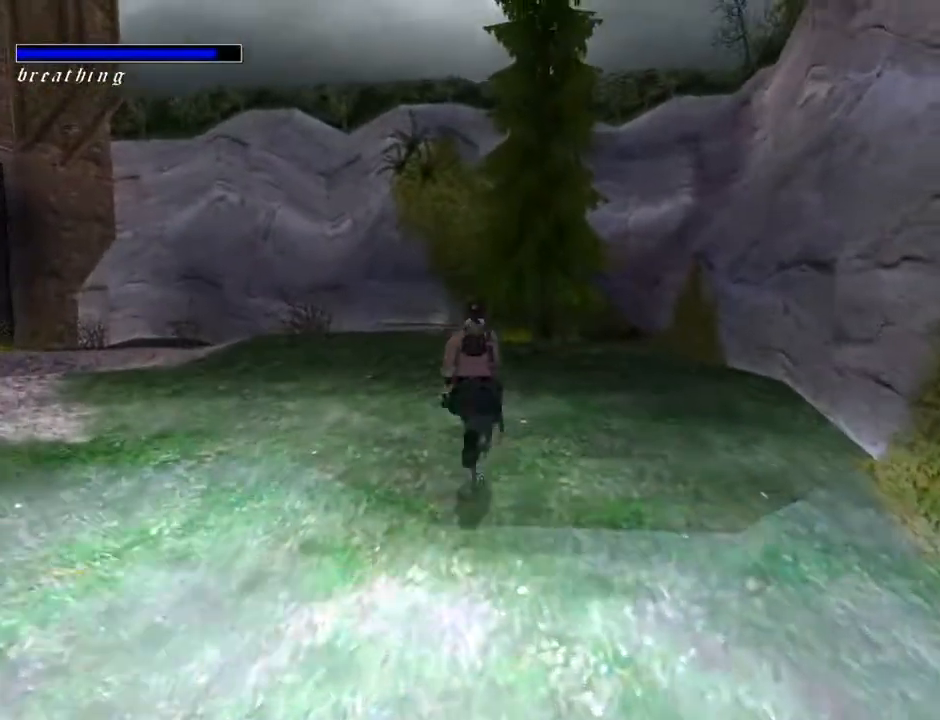
{"buttons": ["SQUARE", "DPAD_UP", "DPAD_LEFT"], "left_stick": "center", "right_stick": "center", "events": []}
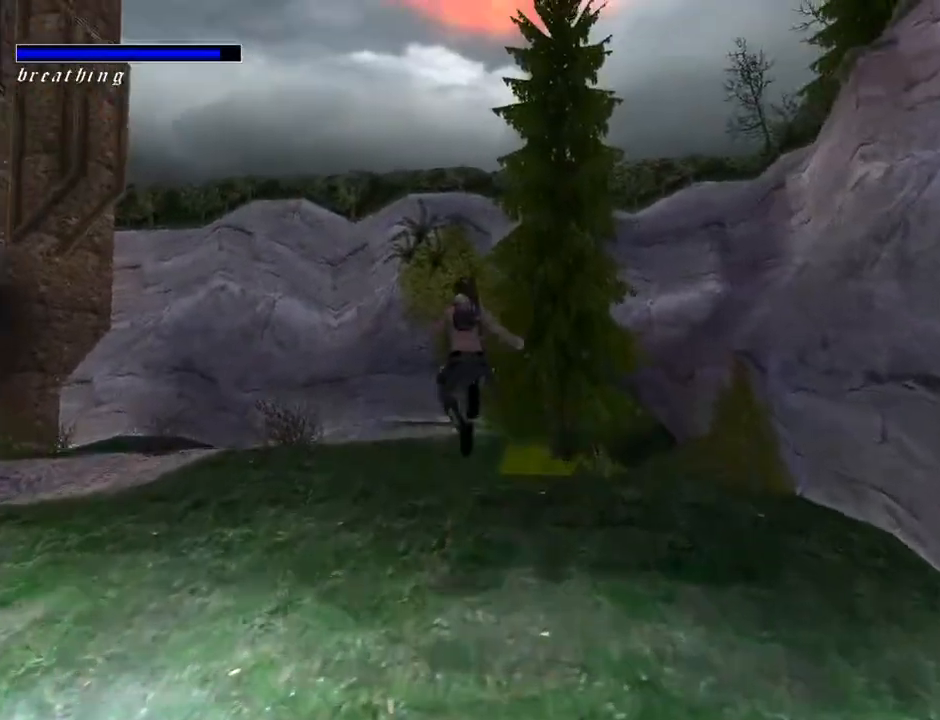
{"buttons": ["DPAD_UP"], "left_stick": "center", "right_stick": "center", "events": [[367, "DPAD_LEFT", "up"], [400, "SQUARE", "up"]]}
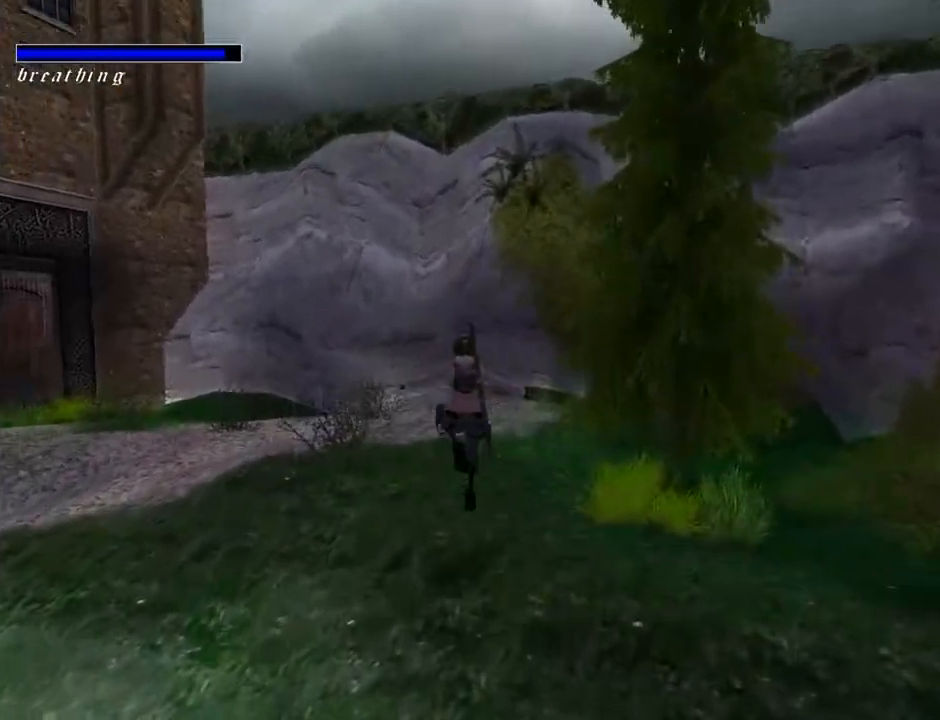
{"buttons": ["DPAD_UP"], "left_stick": "center", "right_stick": "center", "events": []}
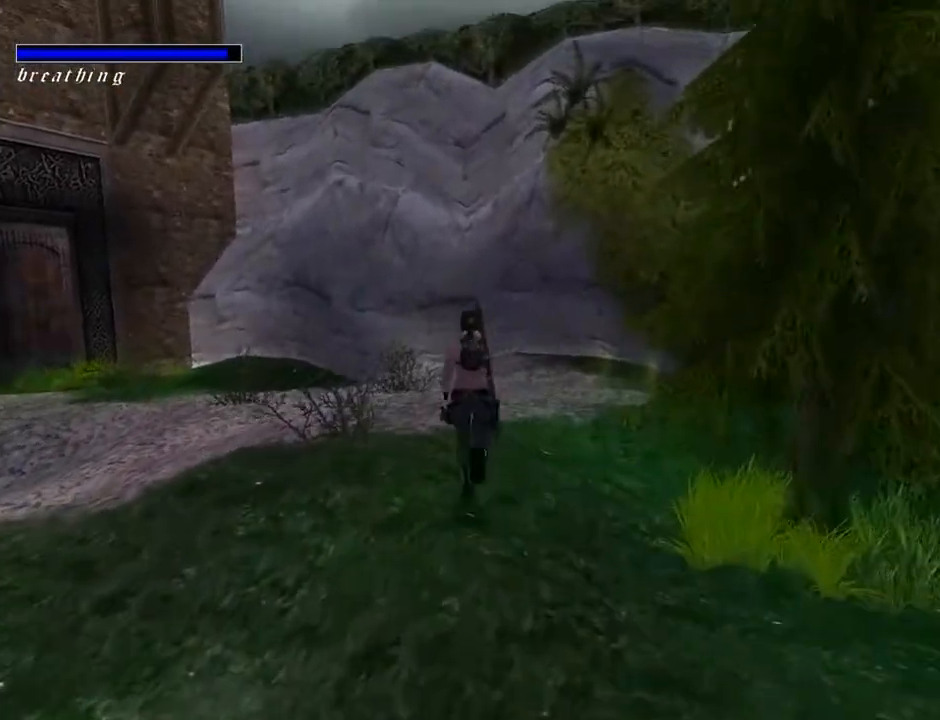
{"buttons": ["DPAD_RIGHT"], "left_stick": "center", "right_stick": "center", "events": [[433, "DPAD_RIGHT", "down"], [500, "DPAD_UP", "up"]]}
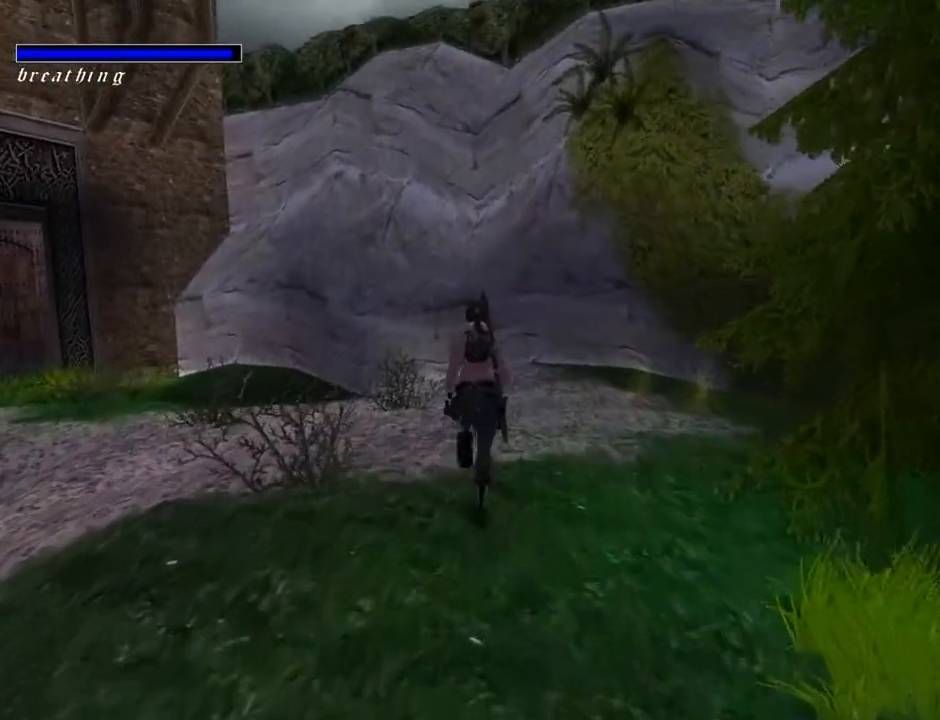
{"buttons": ["DPAD_RIGHT"], "left_stick": "center", "right_stick": "center", "events": []}
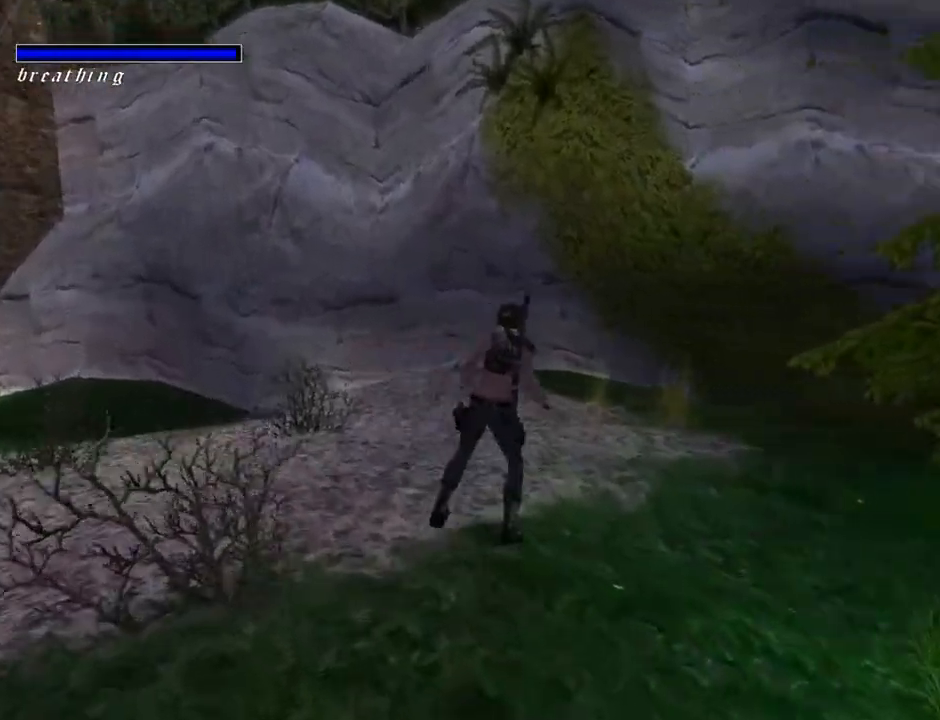
{"buttons": ["L2"], "left_stick": "center", "right_stick": "center", "events": [[433, "DPAD_RIGHT", "up"], [433, "L2", "down"]]}
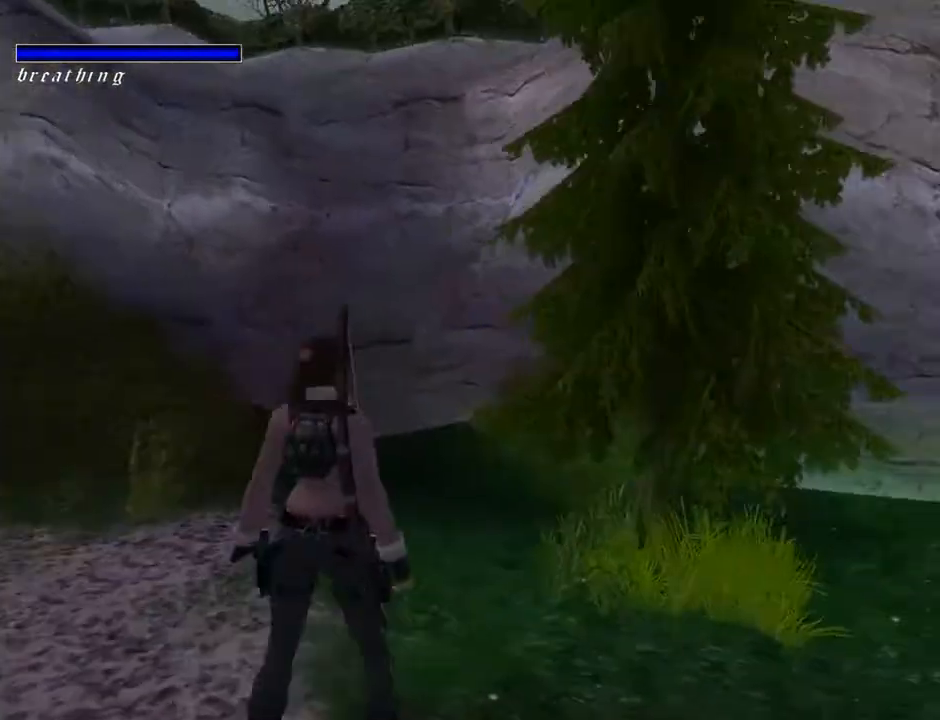
{"buttons": ["L2"], "left_stick": "center", "right_stick": "center", "events": []}
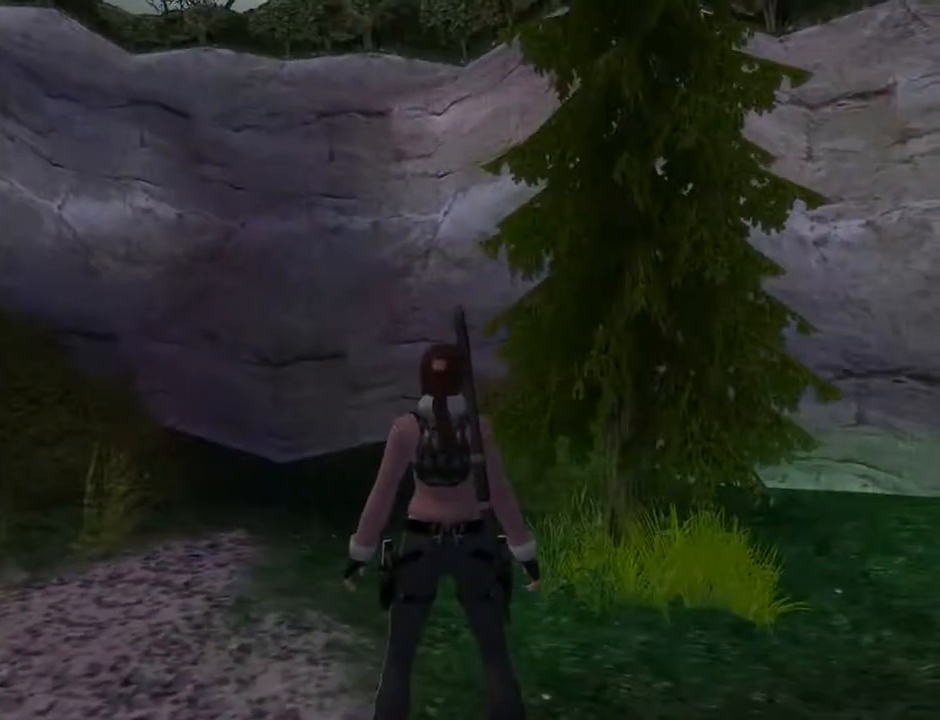
{"buttons": ["DPAD_LEFT"], "left_stick": "center", "right_stick": "center", "events": [[67, "L2", "up"], [100, "DPAD_LEFT", "down"]]}
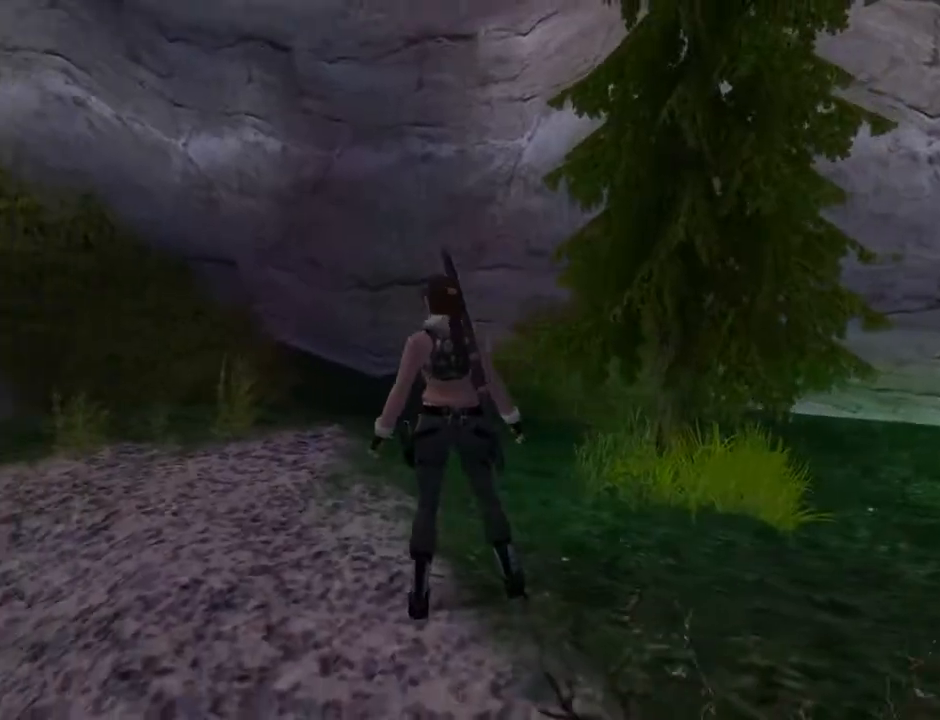
{"buttons": ["DPAD_UP", "DPAD_LEFT"], "left_stick": "center", "right_stick": "center", "events": [[167, "DPAD_UP", "down"]]}
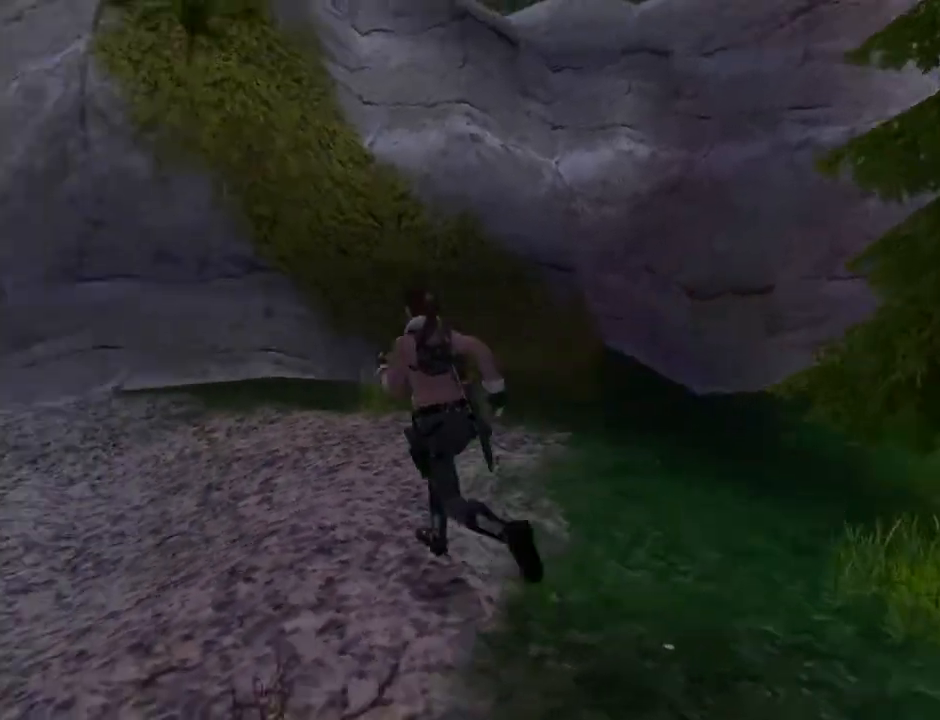
{"buttons": ["DPAD_UP"], "left_stick": "center", "right_stick": "center", "events": [[433, "DPAD_LEFT", "up"]]}
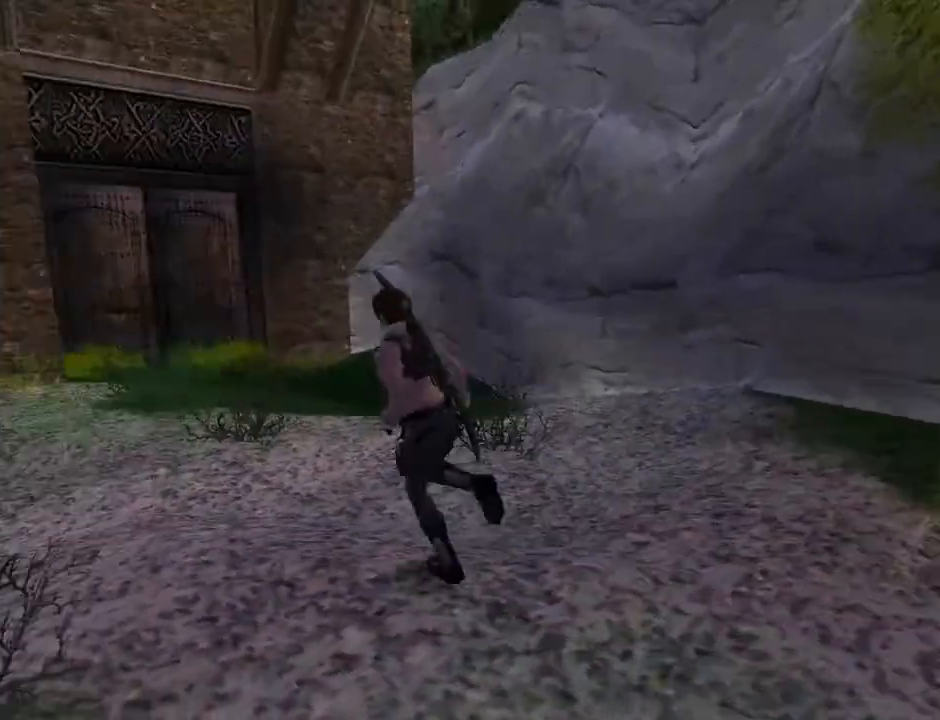
{"buttons": ["DPAD_UP", "DPAD_LEFT"], "left_stick": "center", "right_stick": "center", "events": [[433, "DPAD_LEFT", "down"]]}
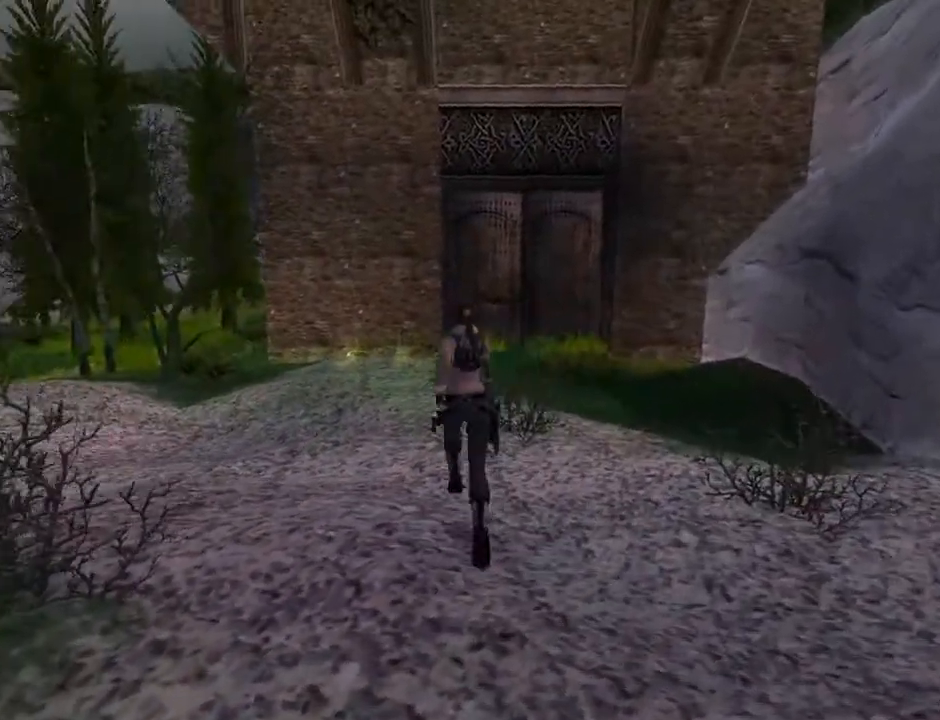
{"buttons": ["R2", "DPAD_UP"], "left_stick": "center", "right_stick": "center", "events": [[467, "DPAD_LEFT", "up"], [500, "R2", "down"]]}
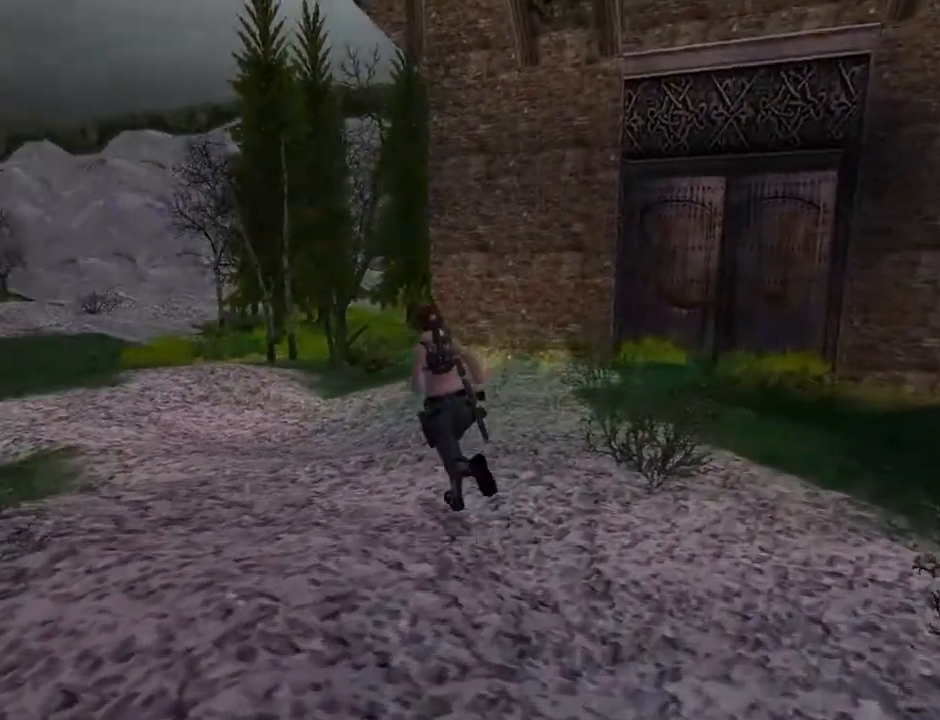
{"buttons": ["R2", "DPAD_UP"], "left_stick": "center", "right_stick": "center", "events": []}
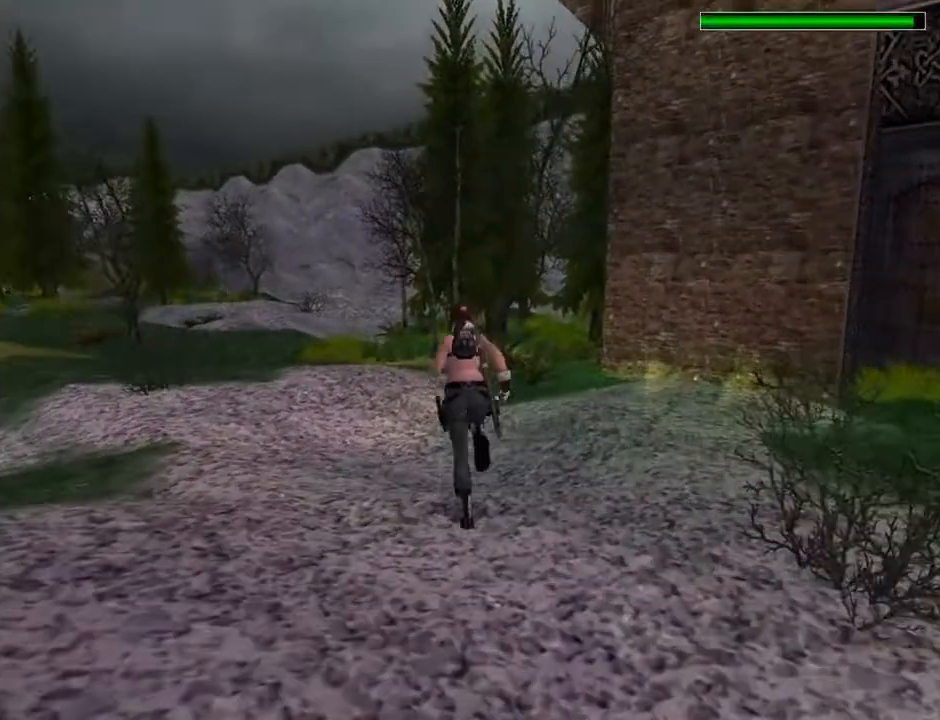
{"buttons": ["R2", "DPAD_UP"], "left_stick": "center", "right_stick": "center", "events": []}
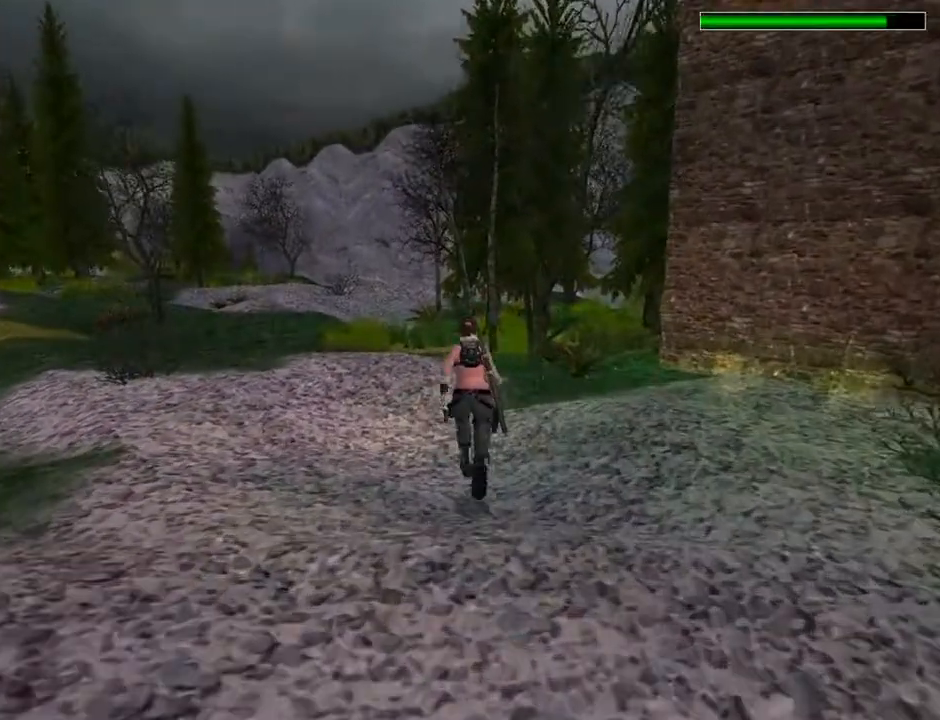
{"buttons": ["R2", "DPAD_UP", "DPAD_RIGHT"], "left_stick": "center", "right_stick": "center", "events": [[200, "DPAD_RIGHT", "down"]]}
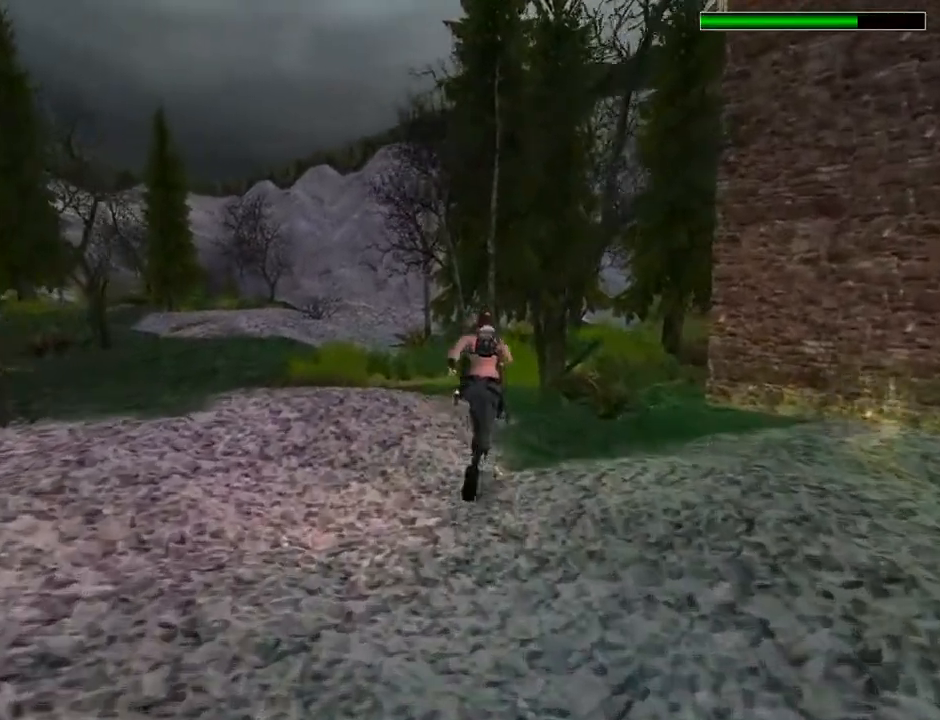
{"buttons": ["R2", "DPAD_UP"], "left_stick": "center", "right_stick": "center", "events": [[133, "DPAD_RIGHT", "up"], [267, "DPAD_LEFT", "down"], [500, "DPAD_LEFT", "up"]]}
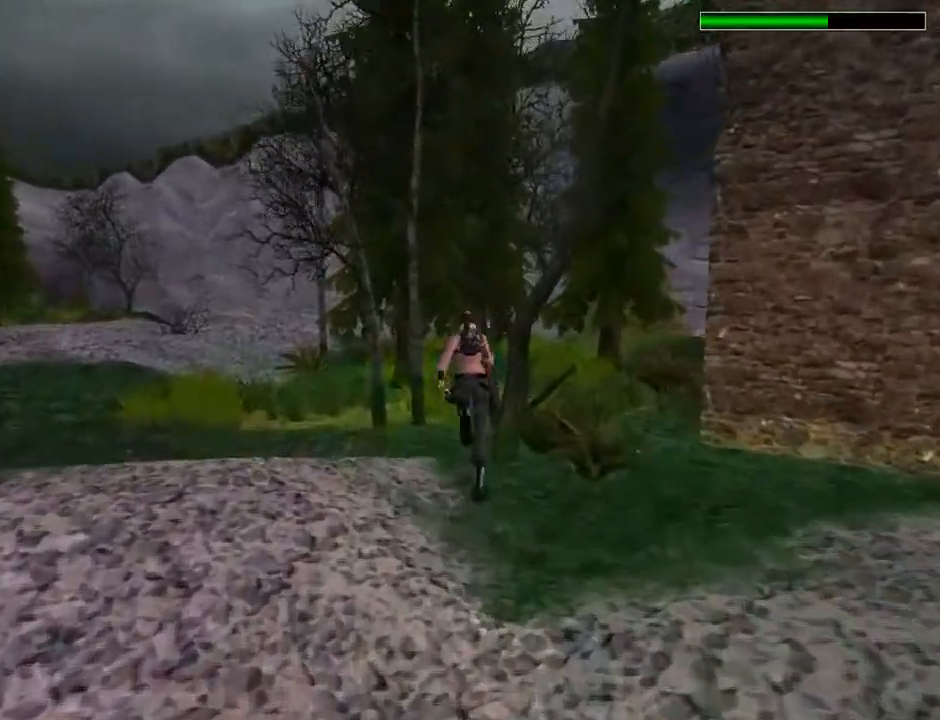
{"buttons": ["R2", "DPAD_UP", "DPAD_RIGHT"], "left_stick": "center", "right_stick": "center", "events": [[267, "DPAD_RIGHT", "down"]]}
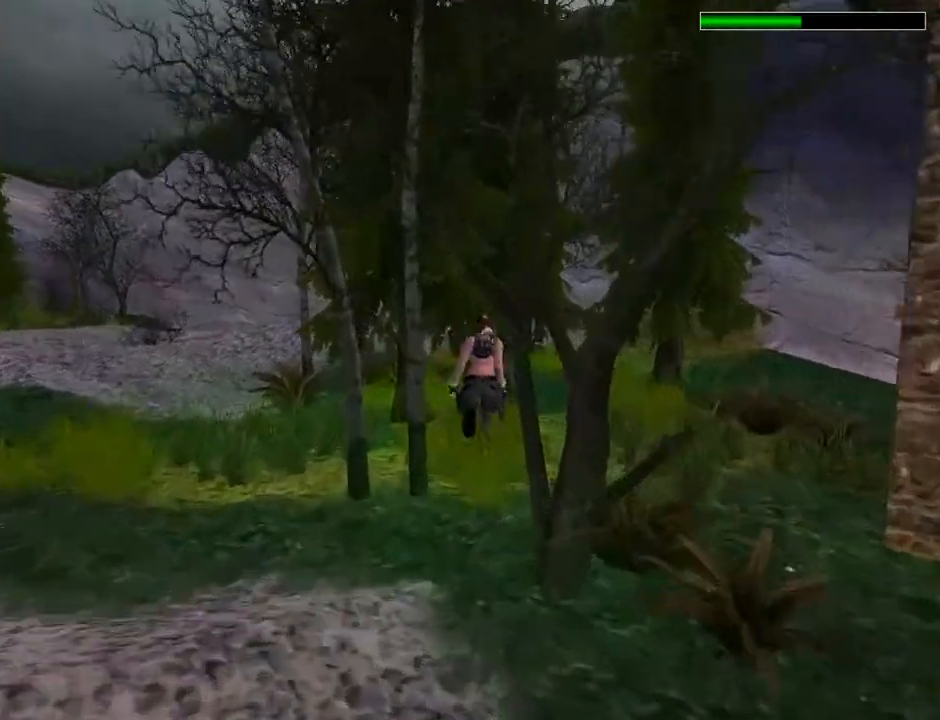
{"buttons": ["DPAD_UP", "DPAD_LEFT"], "left_stick": "center", "right_stick": "center", "events": [[200, "R2", "up"], [267, "DPAD_RIGHT", "up"], [400, "DPAD_LEFT", "down"]]}
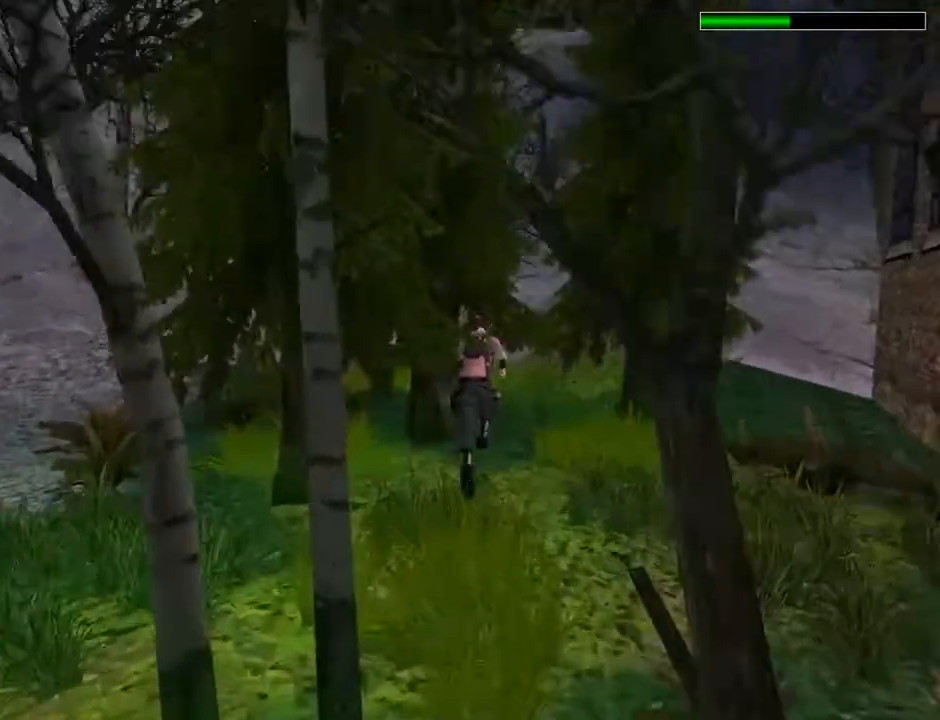
{"buttons": ["DPAD_UP", "DPAD_LEFT"], "left_stick": "center", "right_stick": "center", "events": []}
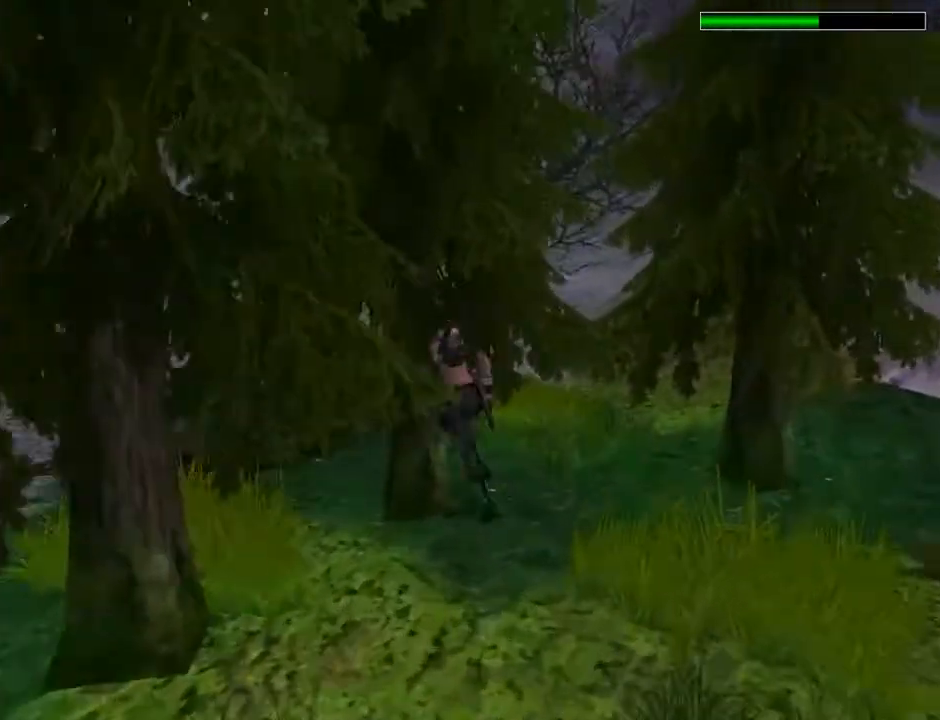
{"buttons": ["SQUARE", "DPAD_UP"], "left_stick": "center", "right_stick": "center", "events": [[267, "SQUARE", "down"], [400, "DPAD_LEFT", "up"]]}